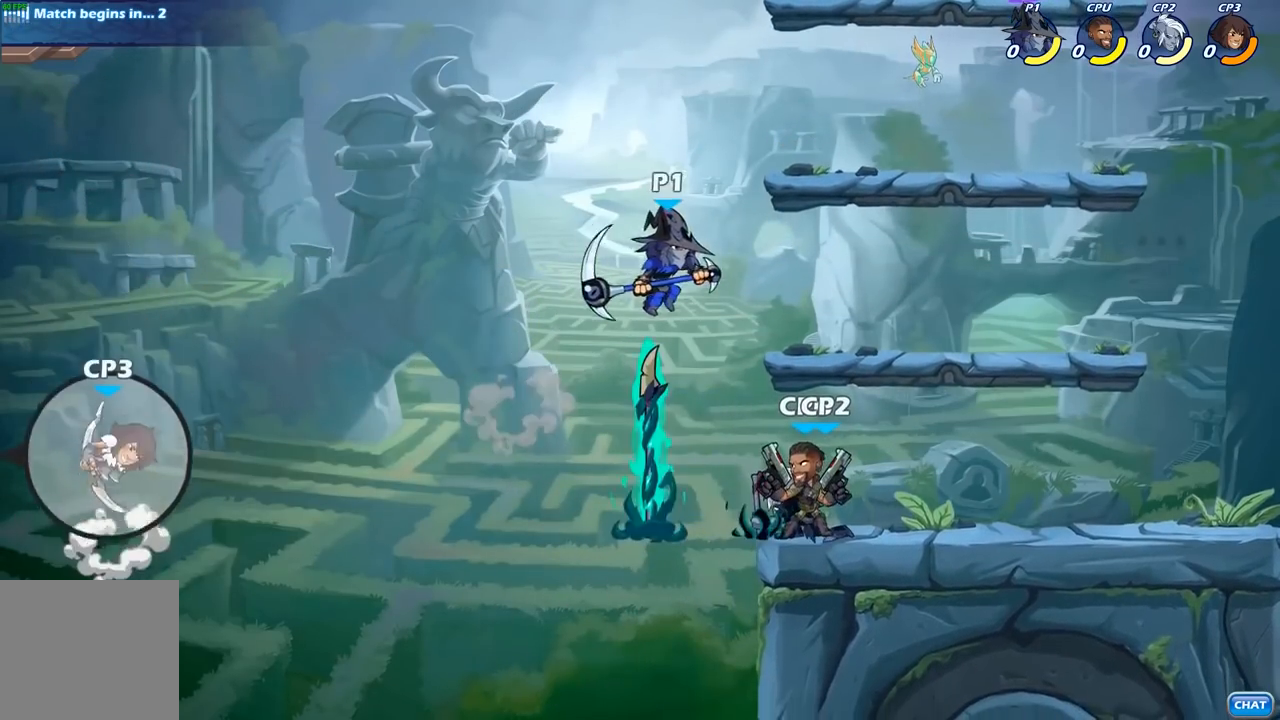
Gameplay with a controller (Xbox layout); each line is a JSON object with the inputs held at the frame after it. "events" lists button and stick changes between this image and that frame as [ms after this image, input, new state], when the widget could be followed in between.
{"buttons": [], "left_stick": "center", "right_stick": "center", "events": [[17, "B", "down"], [283, "B", "up"], [333, "left_stick", "center"]]}
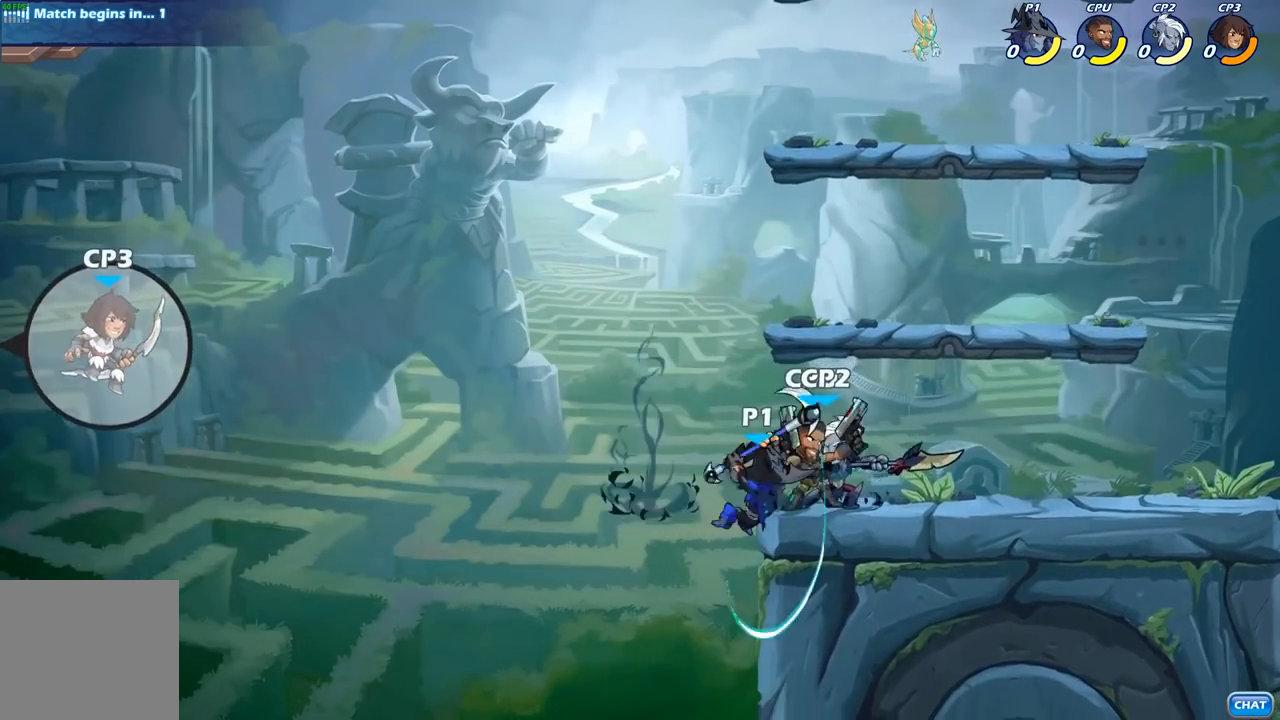
{"buttons": [], "left_stick": "right", "right_stick": "center", "events": [[100, "left_stick", "right"]]}
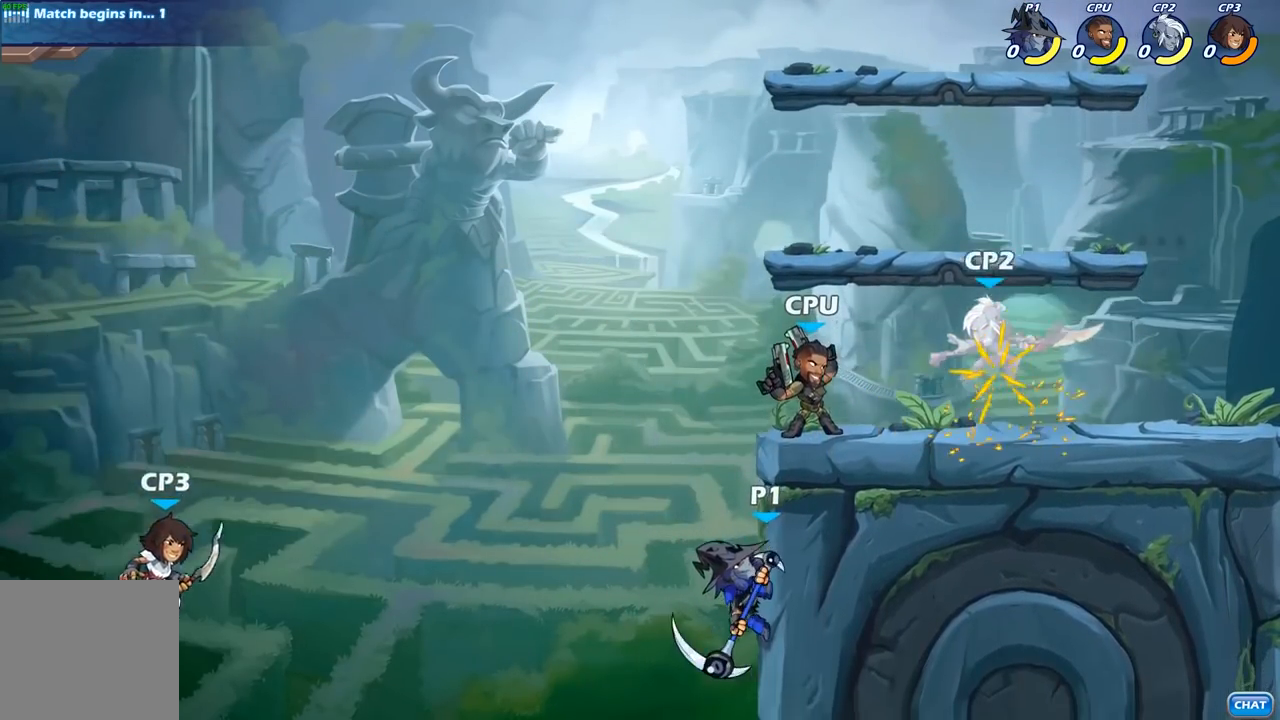
{"buttons": [], "left_stick": "center", "right_stick": "center", "events": [[33, "left_stick", "up-left"], [150, "A", "down"], [217, "A", "up"], [217, "B", "down"], [350, "left_stick", "center"], [383, "B", "up"]]}
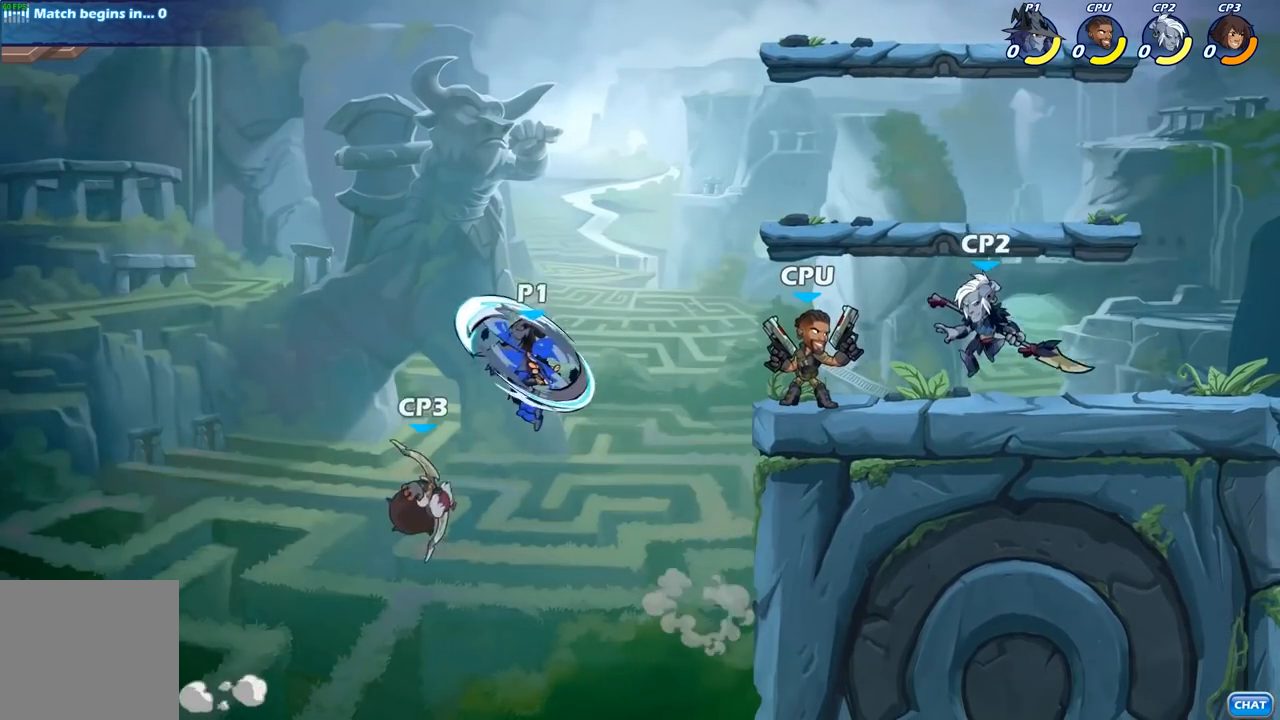
{"buttons": [], "left_stick": "right", "right_stick": "center", "events": [[17, "left_stick", "right"]]}
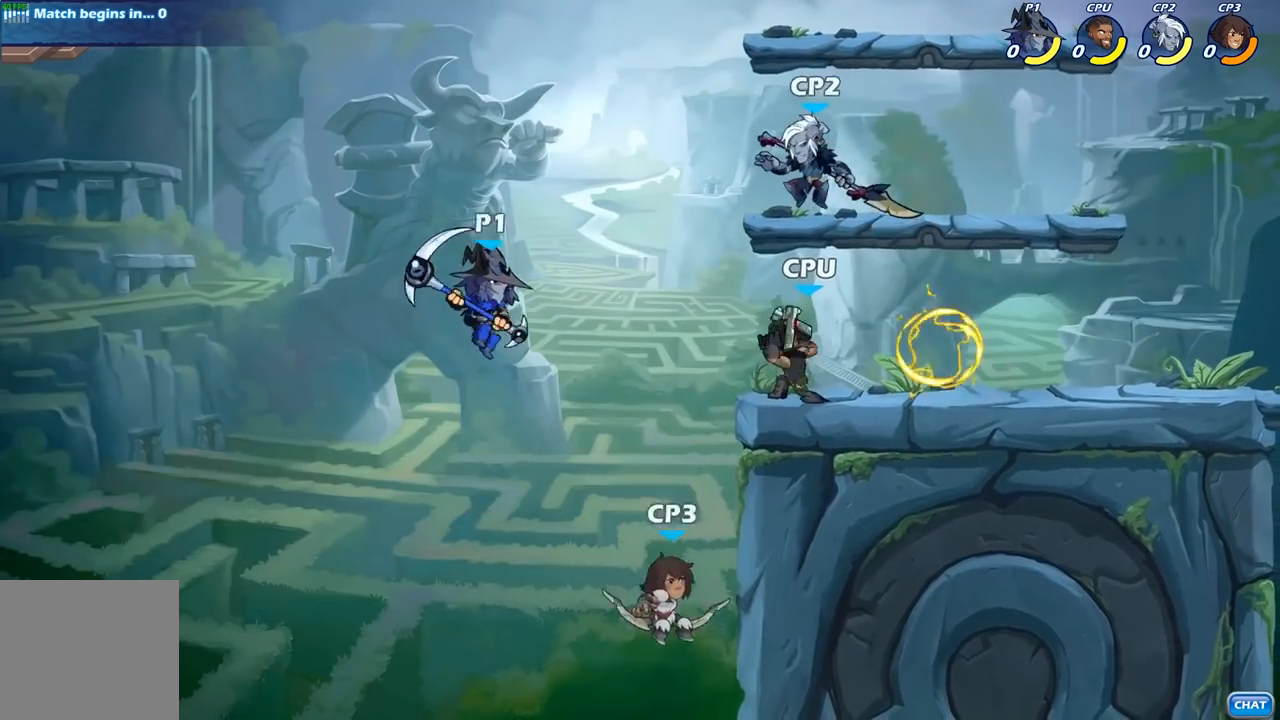
{"buttons": [], "left_stick": "right", "right_stick": "center", "events": [[100, "left_stick", "down"], [150, "X", "down"], [267, "X", "up"], [417, "left_stick", "right"]]}
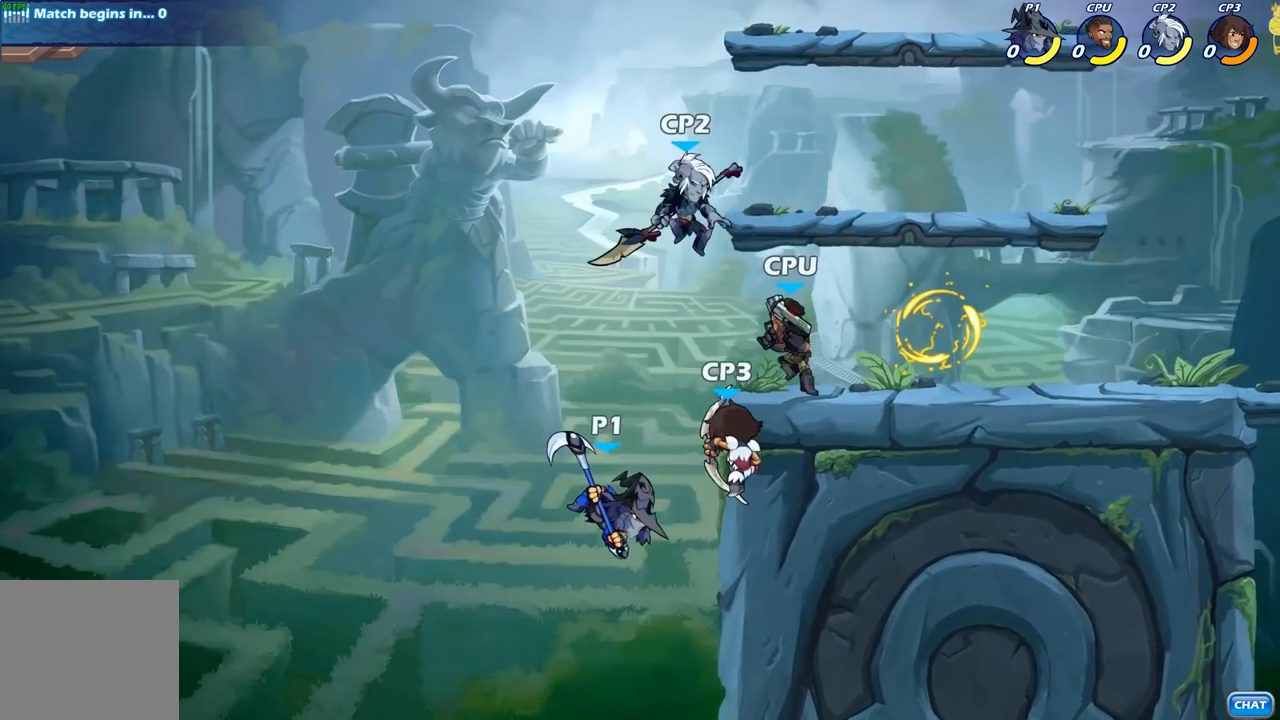
{"buttons": [], "left_stick": "center", "right_stick": "center", "events": [[67, "left_stick", "center"]]}
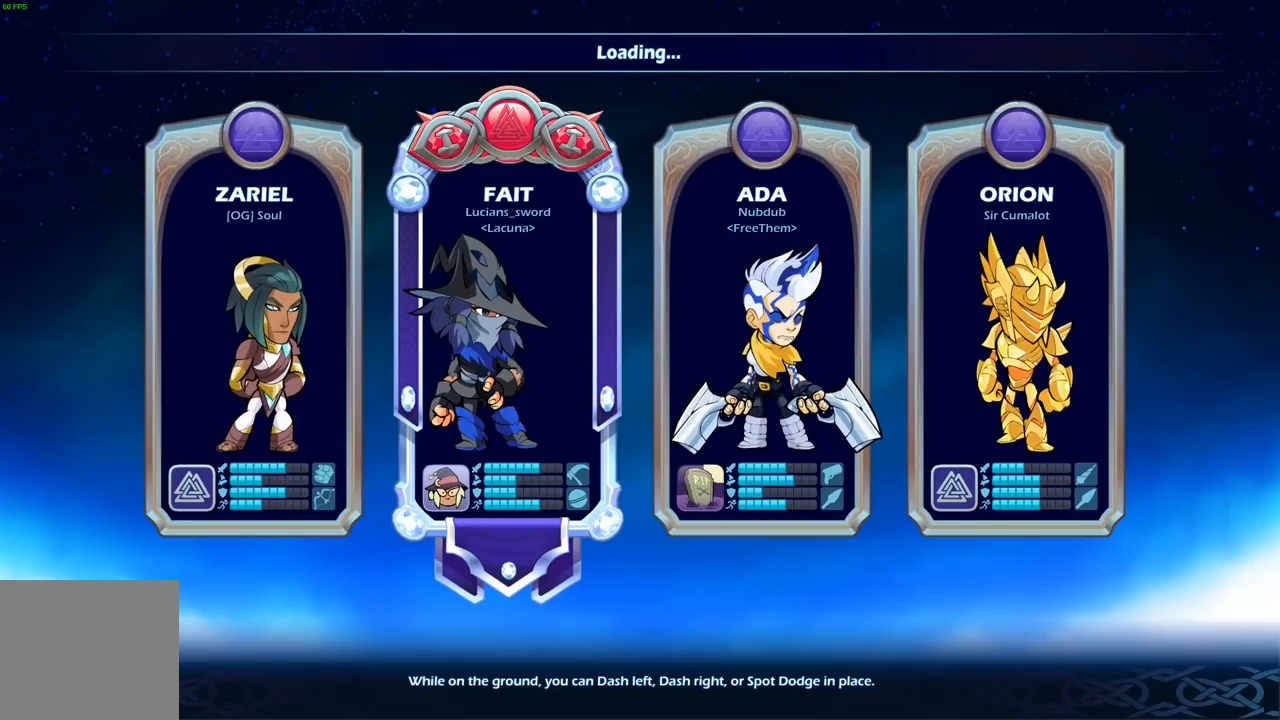
{"buttons": [], "left_stick": "center", "right_stick": "center", "events": []}
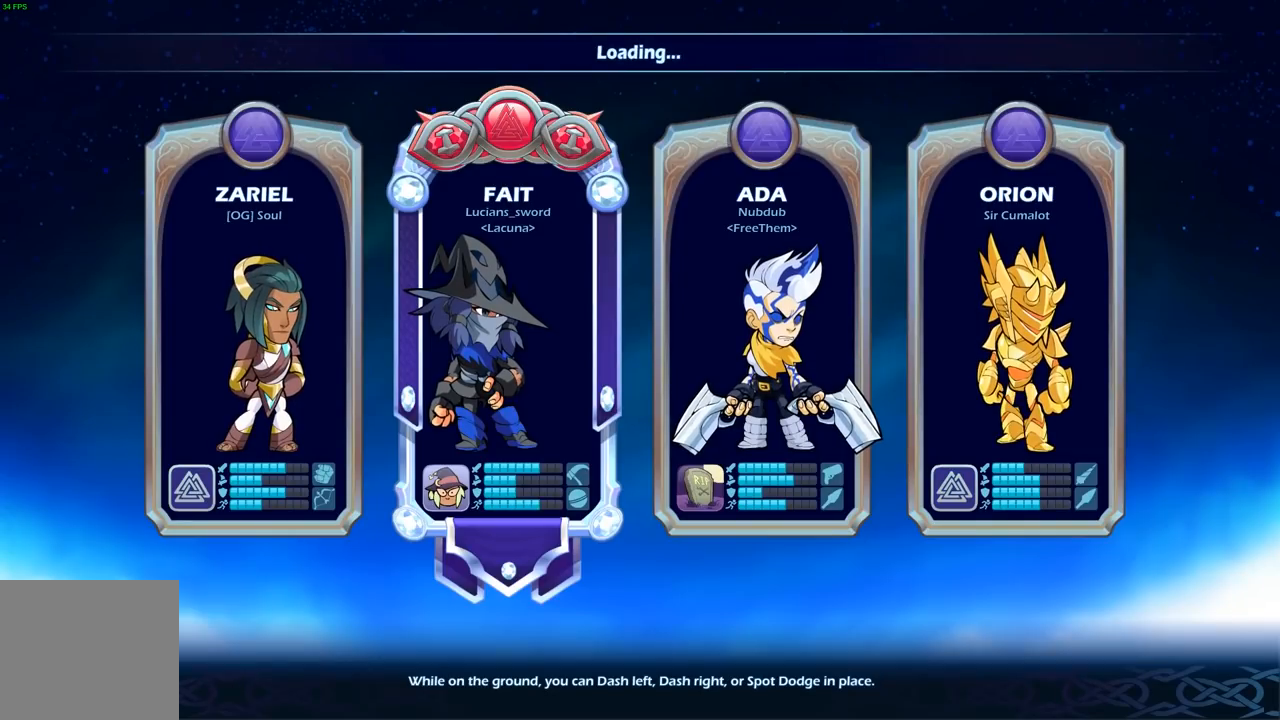
{"buttons": [], "left_stick": "center", "right_stick": "center", "events": []}
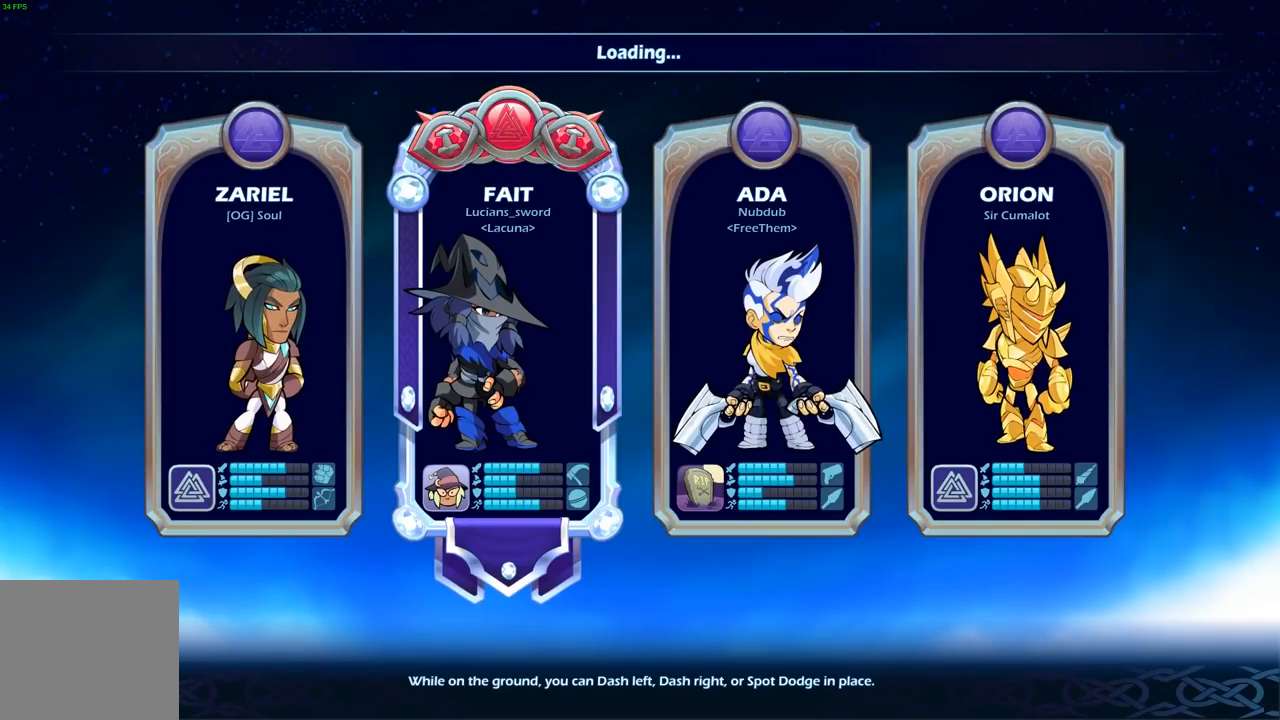
{"buttons": [], "left_stick": "center", "right_stick": "center", "events": []}
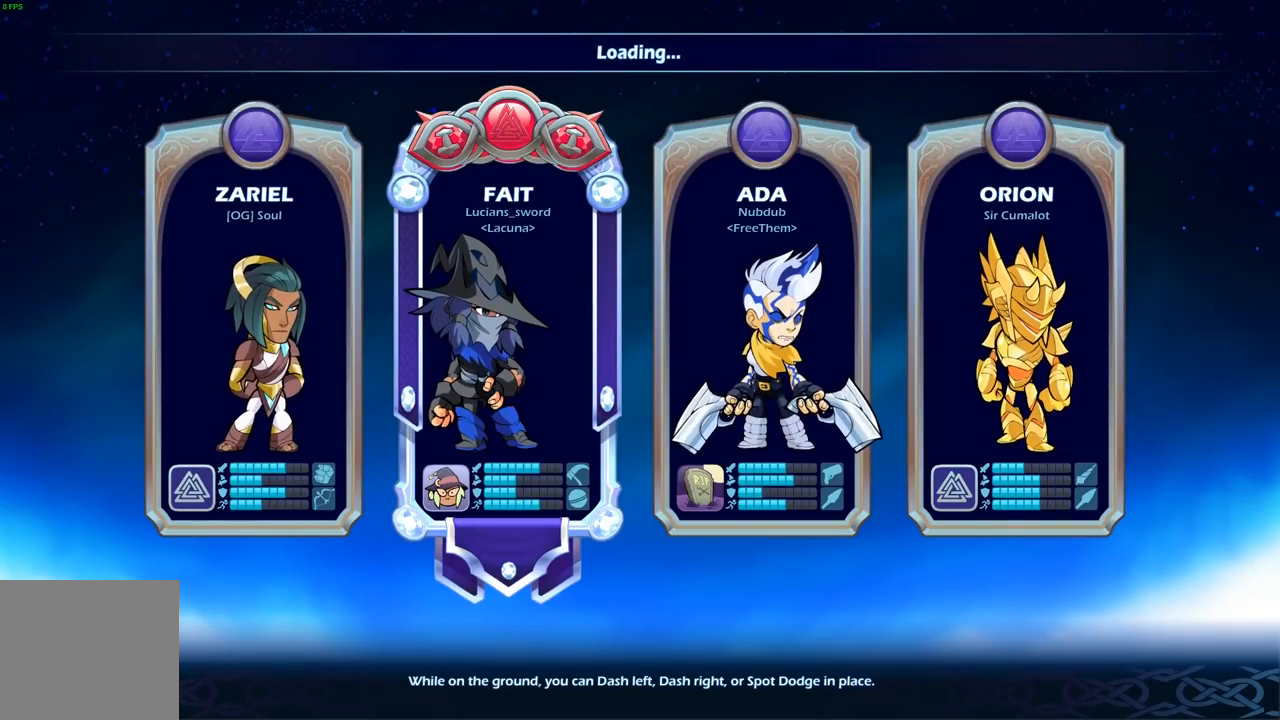
{"buttons": [], "left_stick": "center", "right_stick": "center", "events": []}
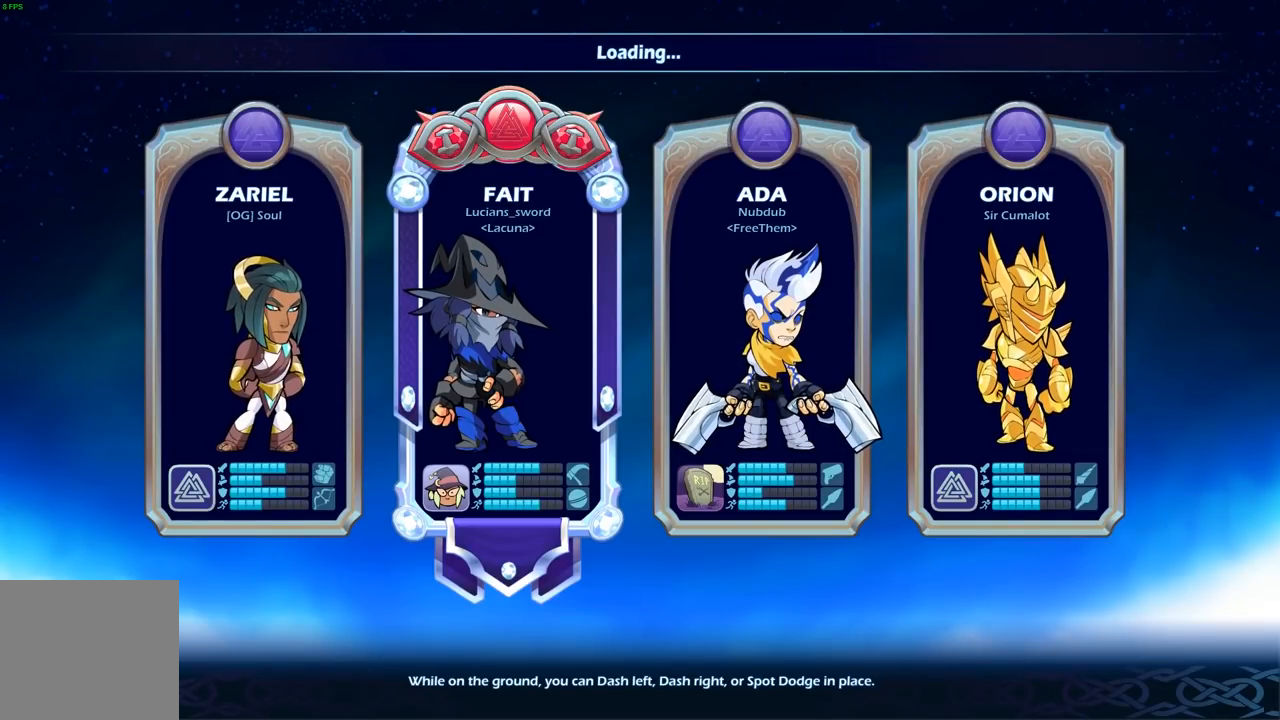
{"buttons": [], "left_stick": "center", "right_stick": "center", "events": []}
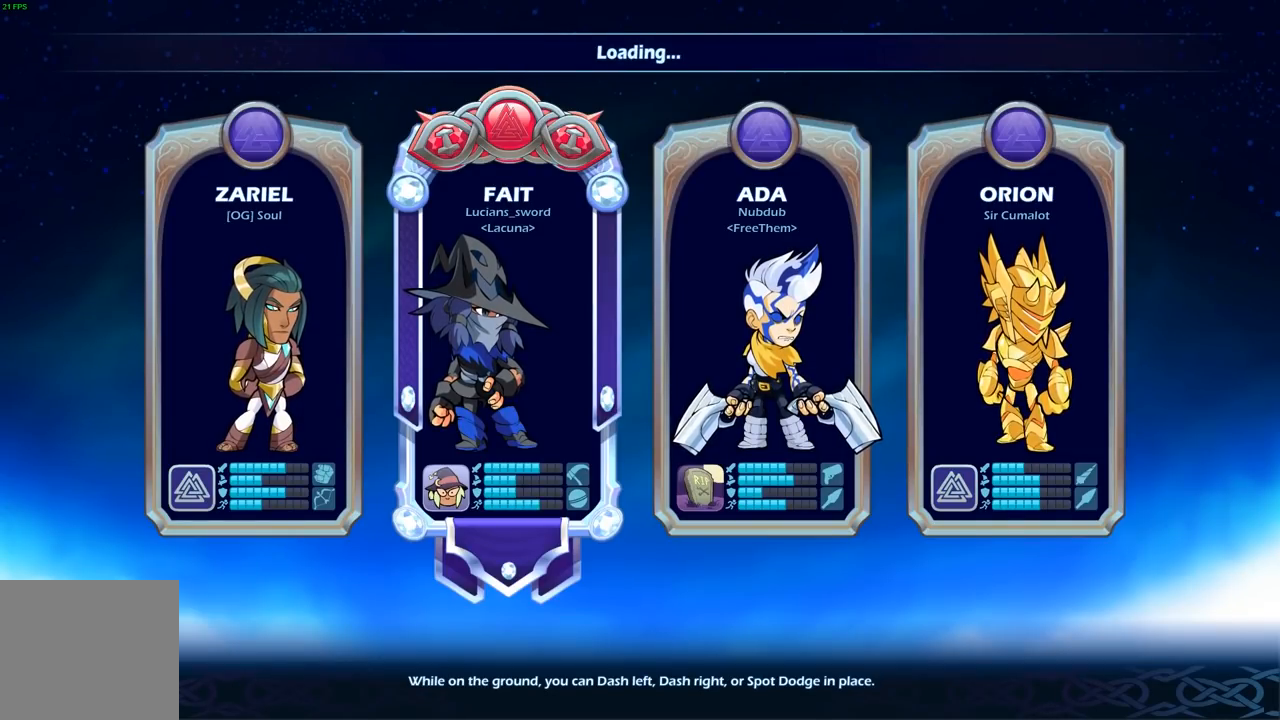
{"buttons": [], "left_stick": "center", "right_stick": "center", "events": []}
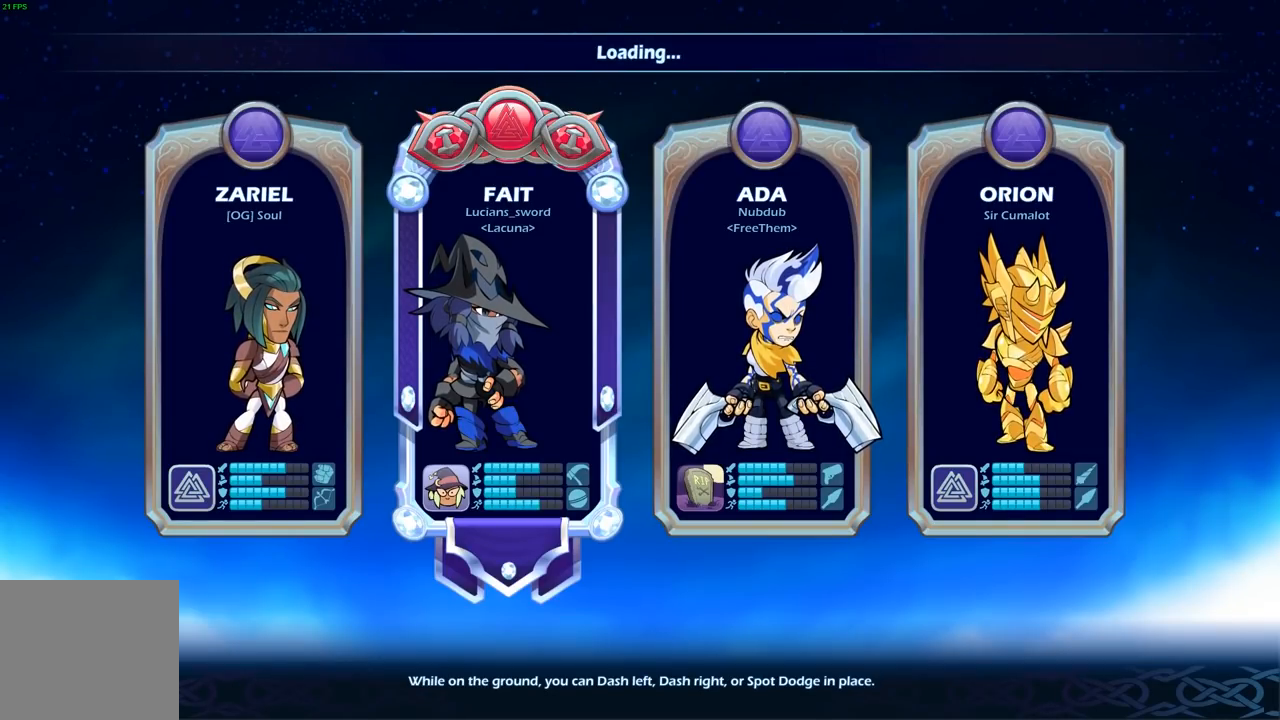
{"buttons": [], "left_stick": "center", "right_stick": "center", "events": []}
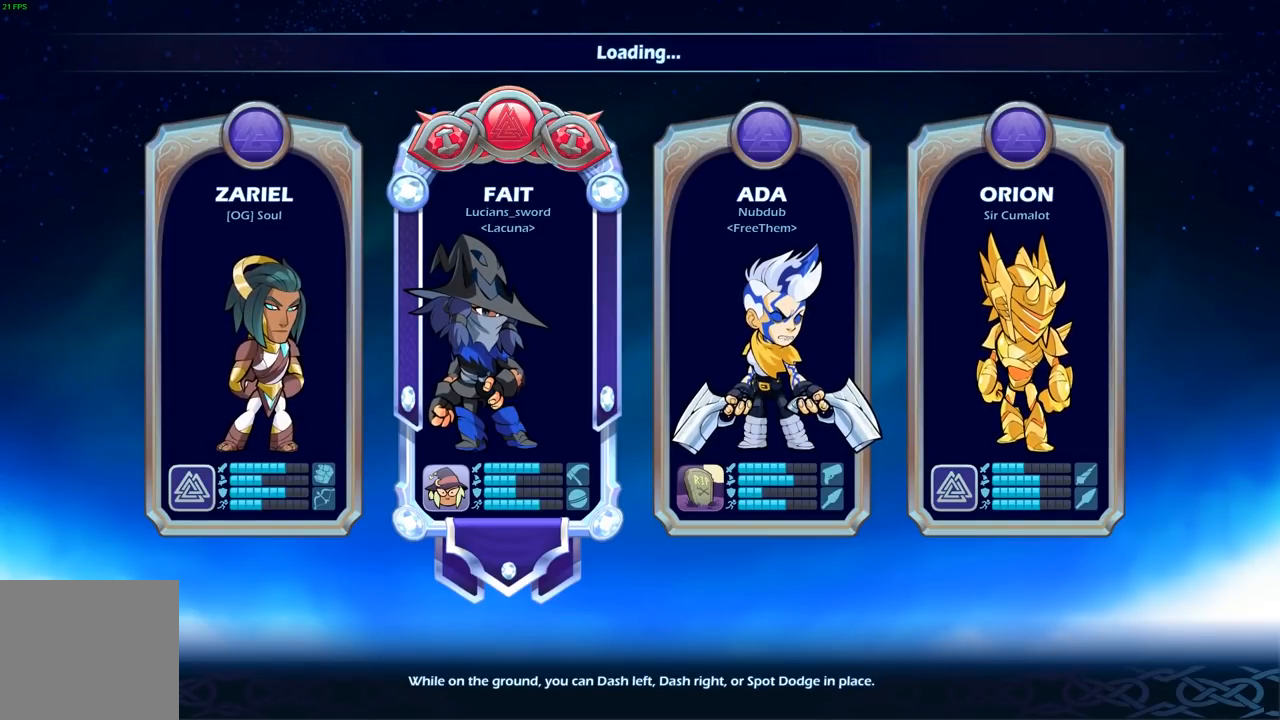
{"buttons": [], "left_stick": "center", "right_stick": "center", "events": []}
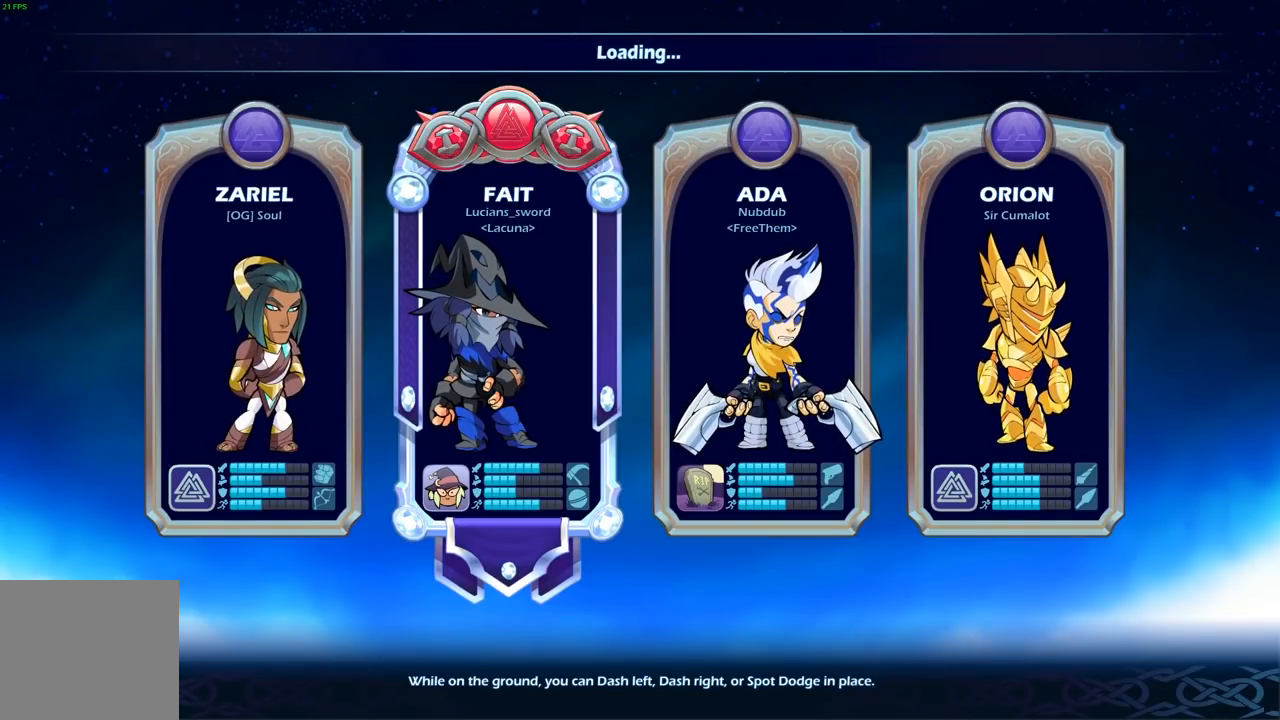
{"buttons": ["L2"], "left_stick": "center", "right_stick": "center", "events": [[483, "L2", "down"]]}
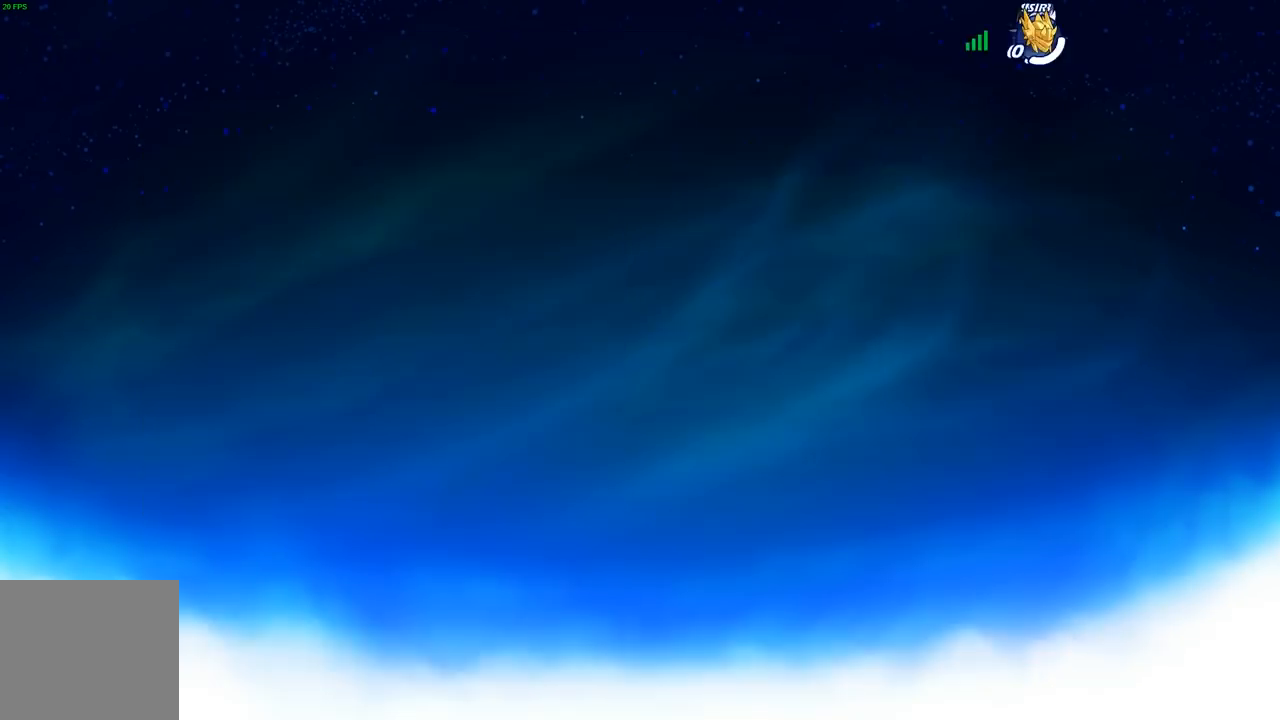
{"buttons": [], "left_stick": "center", "right_stick": "center", "events": [[33, "L2", "up"]]}
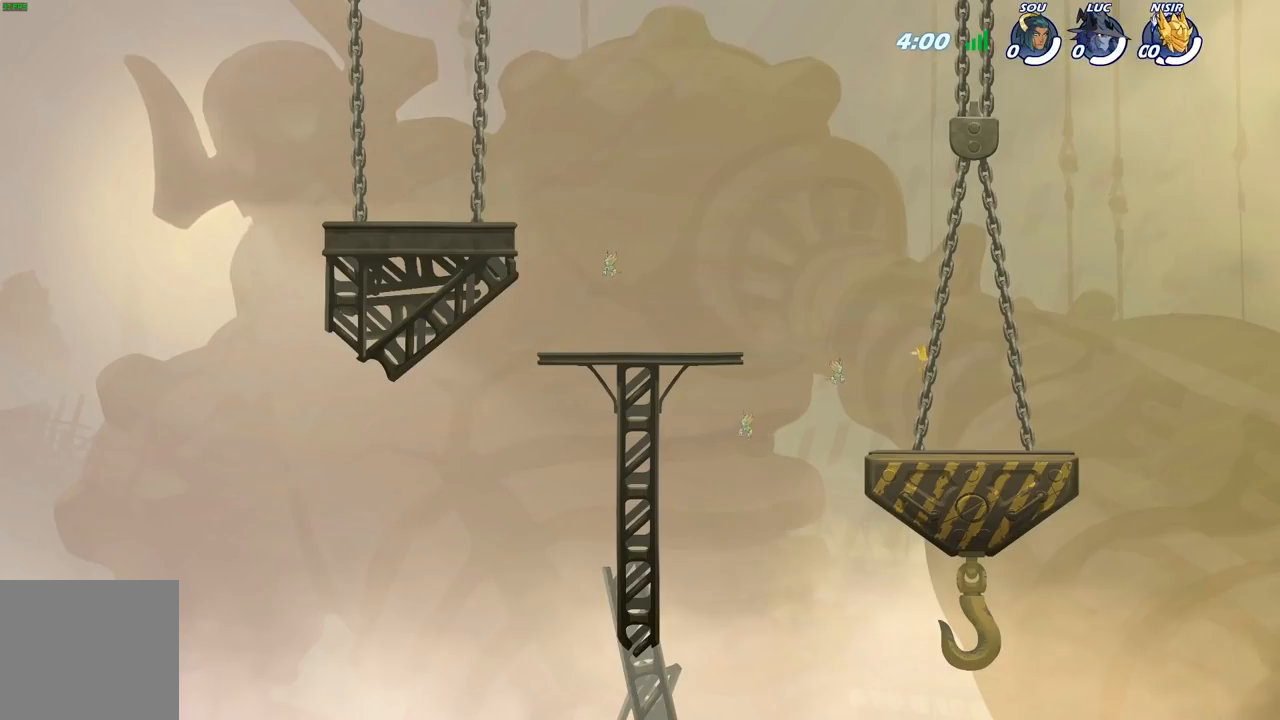
{"buttons": [], "left_stick": "center", "right_stick": "center", "events": []}
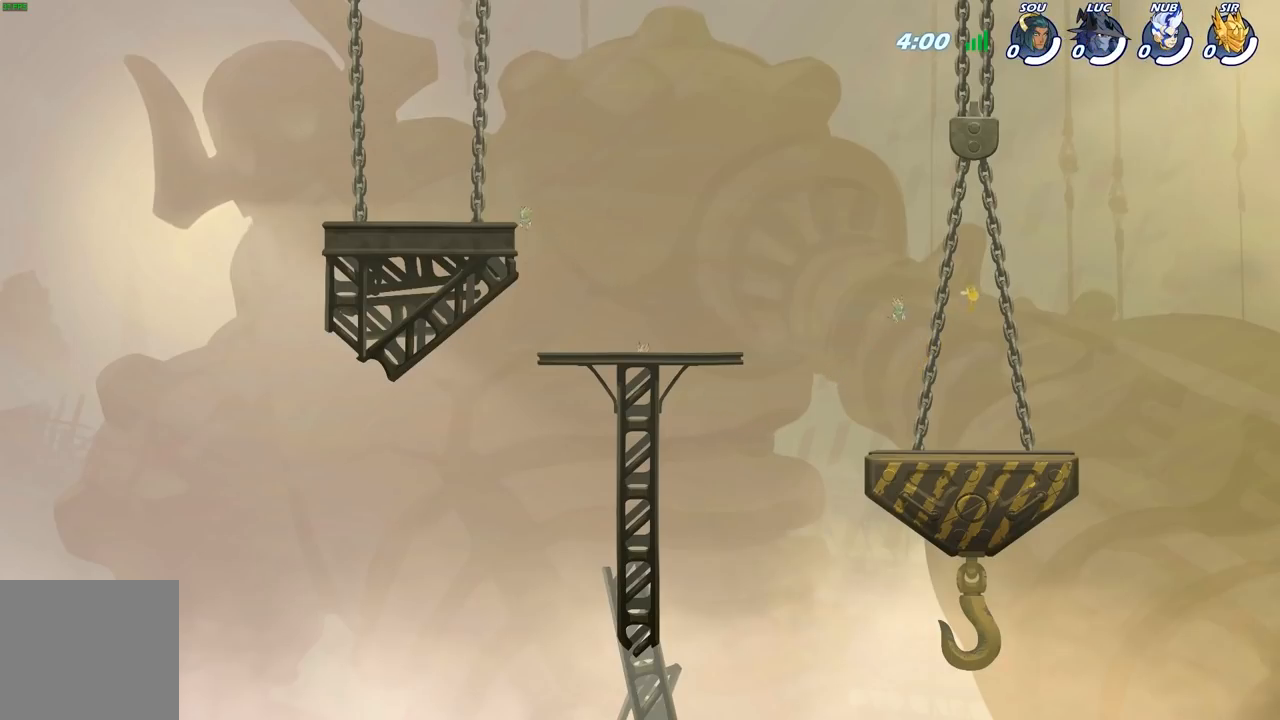
{"buttons": [], "left_stick": "center", "right_stick": "center", "events": []}
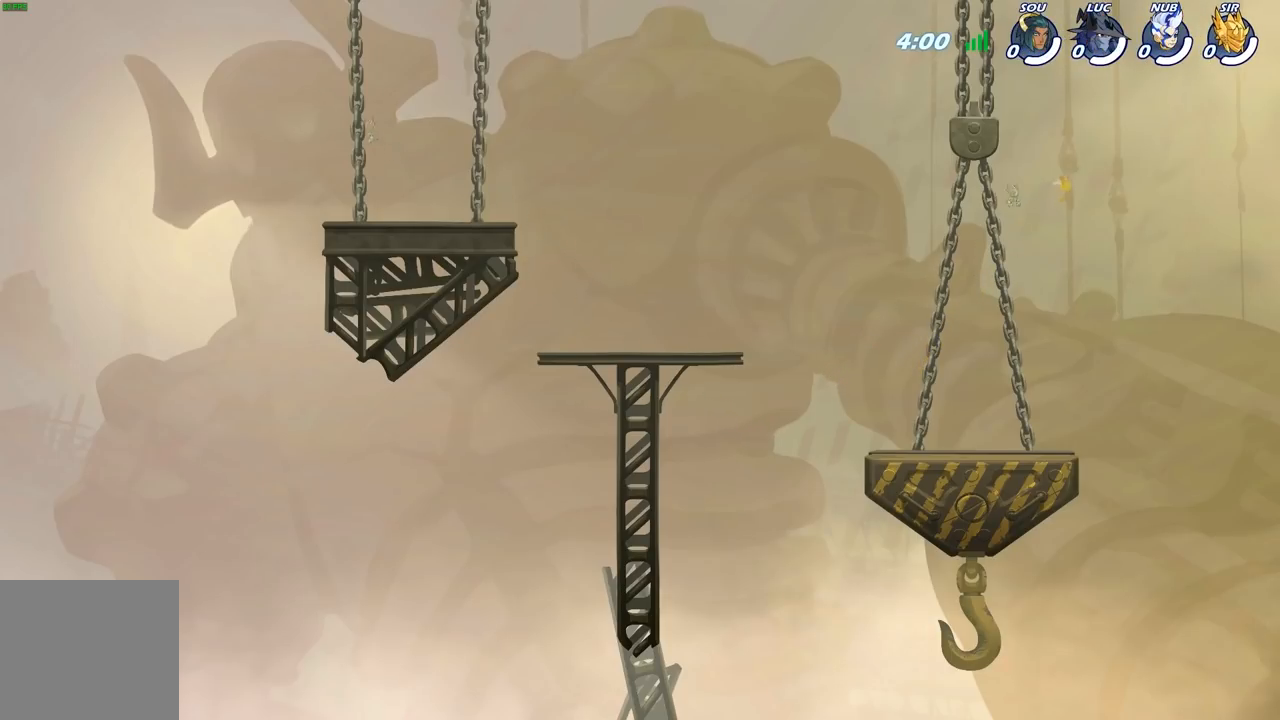
{"buttons": [], "left_stick": "center", "right_stick": "center", "events": []}
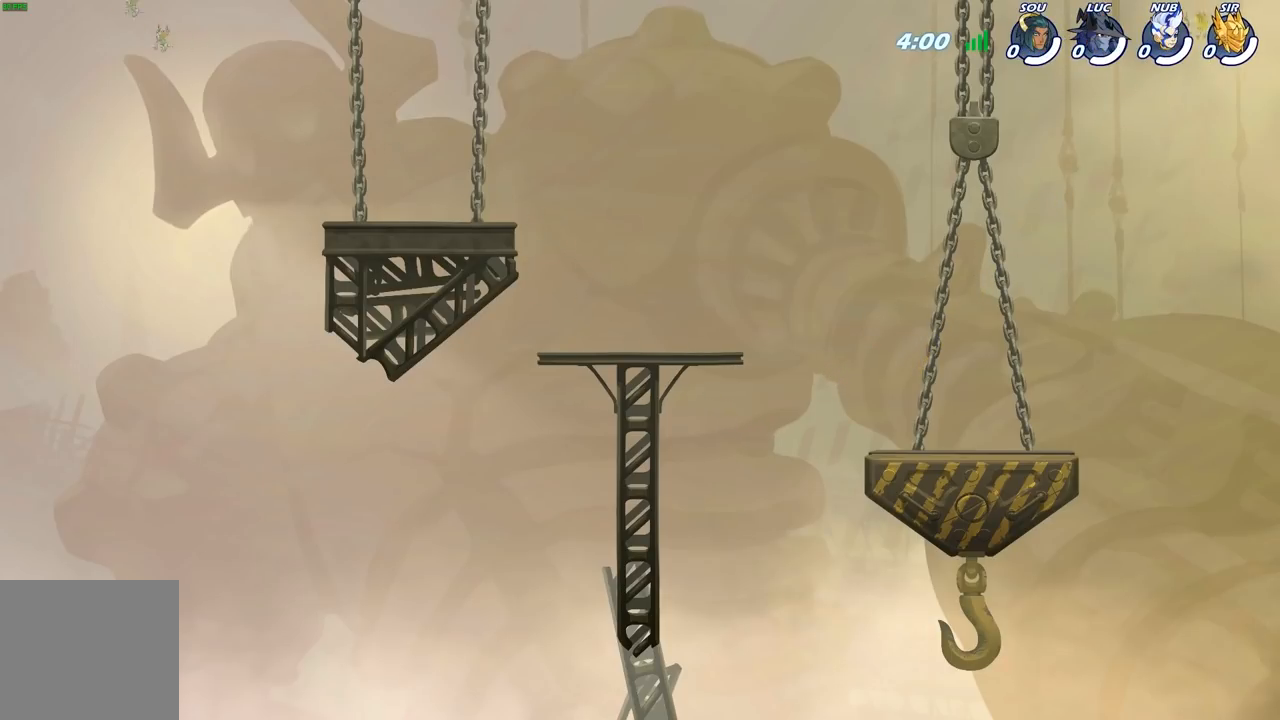
{"buttons": [], "left_stick": "center", "right_stick": "center", "events": []}
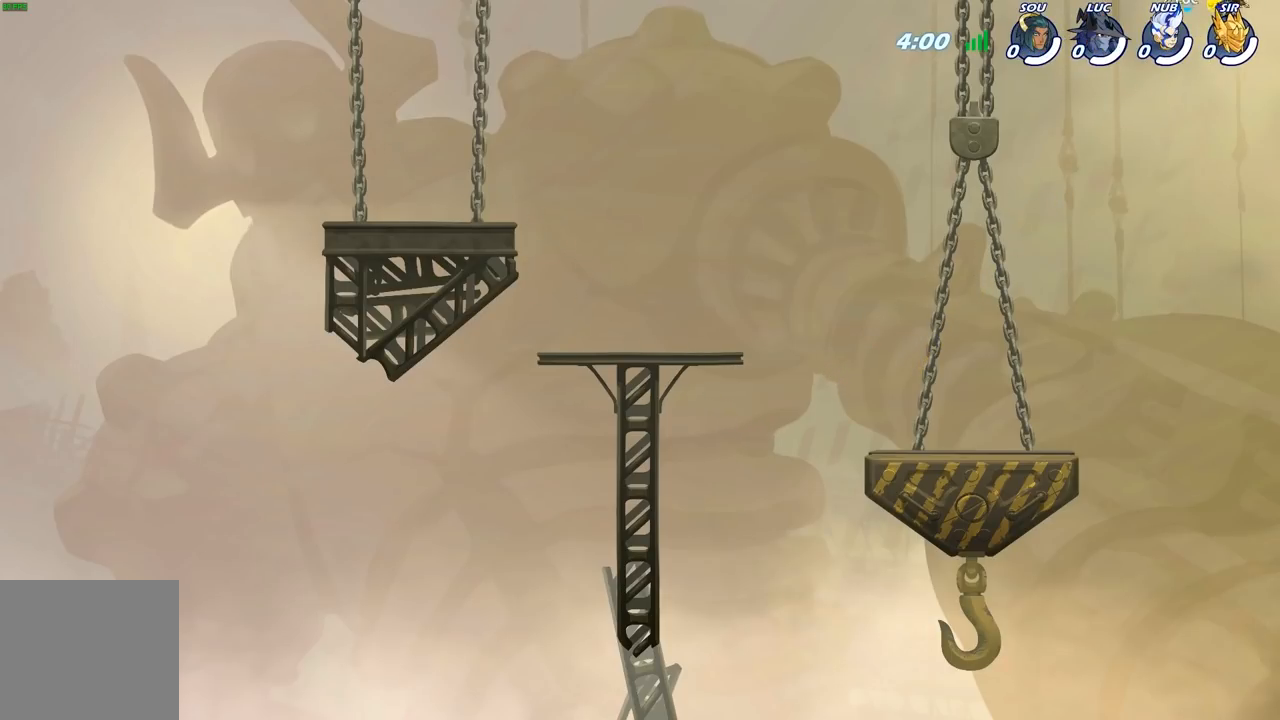
{"buttons": [], "left_stick": "center", "right_stick": "center", "events": []}
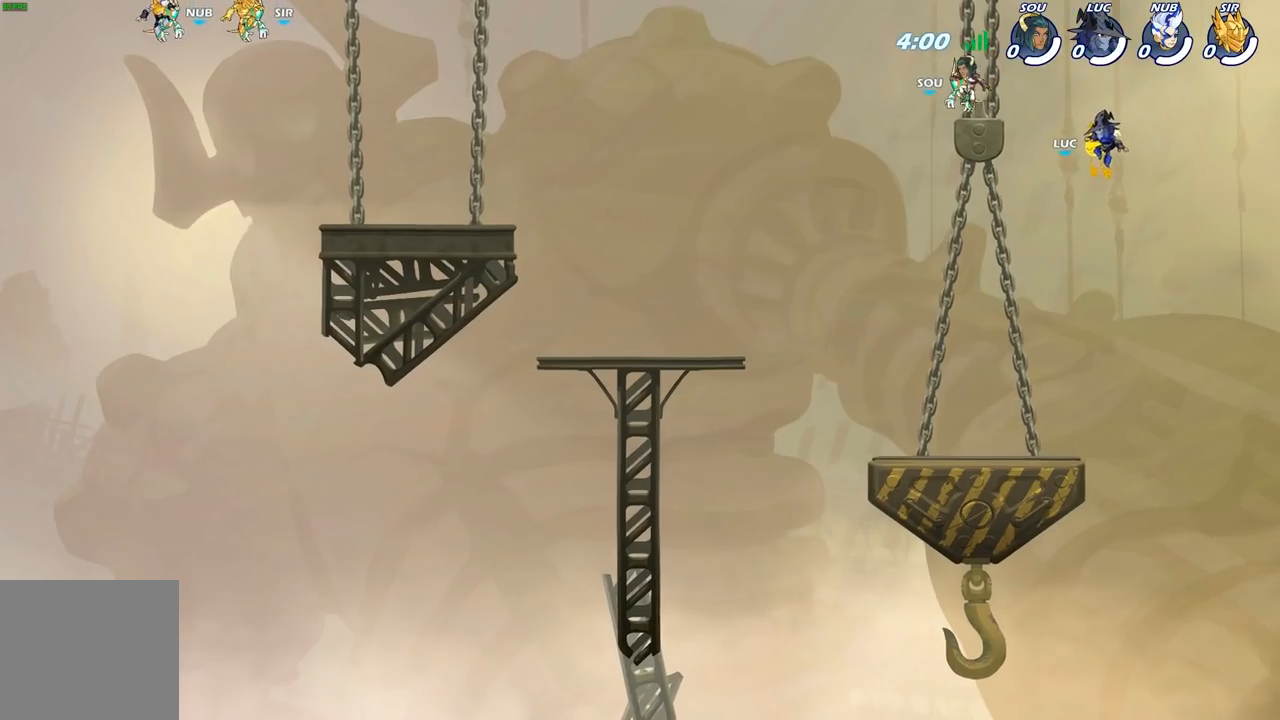
{"buttons": ["SELECT"], "left_stick": "center", "right_stick": "center", "events": [[33, "SELECT", "down"]]}
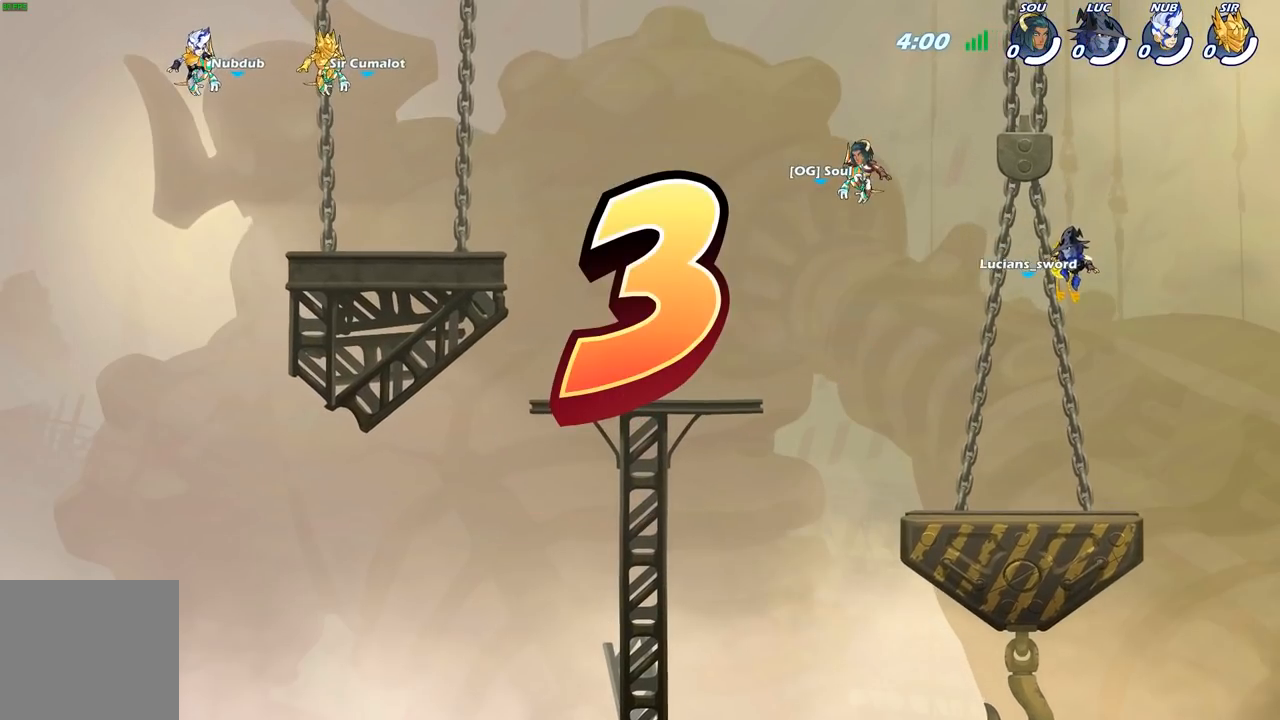
{"buttons": ["SELECT"], "left_stick": "center", "right_stick": "center", "events": [[283, "SELECT", "up"], [500, "SELECT", "down"]]}
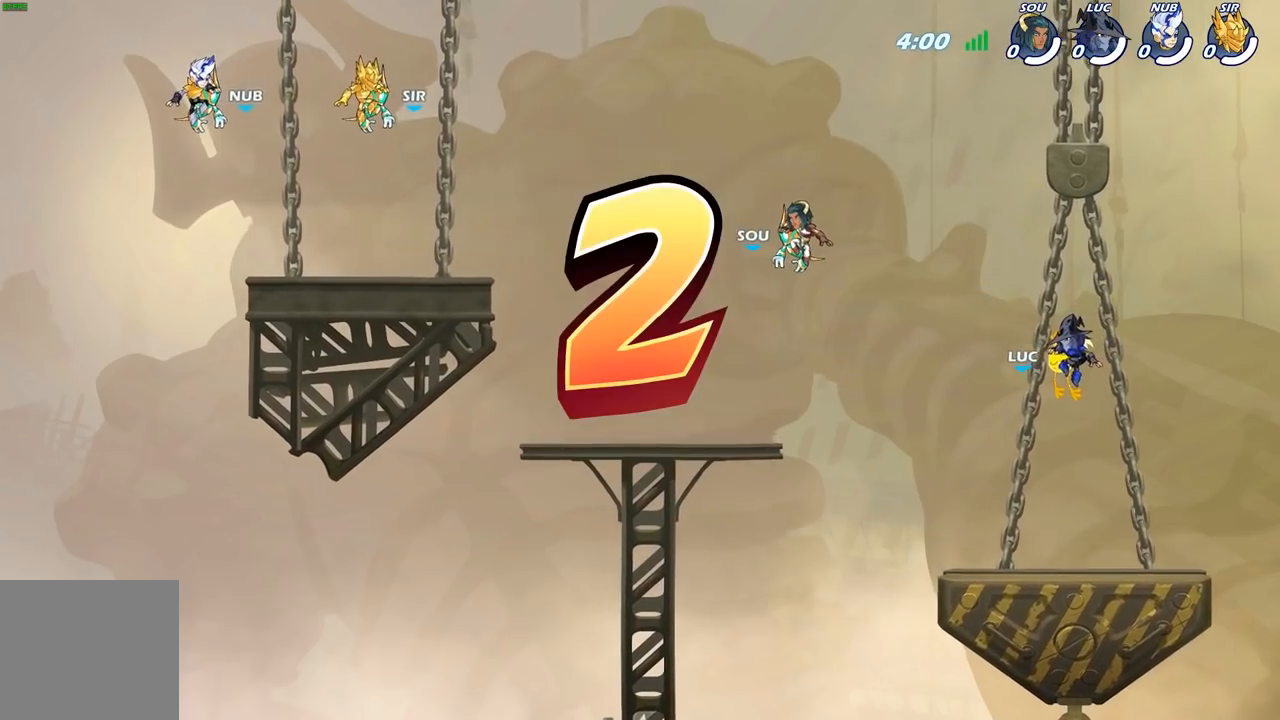
{"buttons": [], "left_stick": "center", "right_stick": "center", "events": [[383, "SELECT", "up"]]}
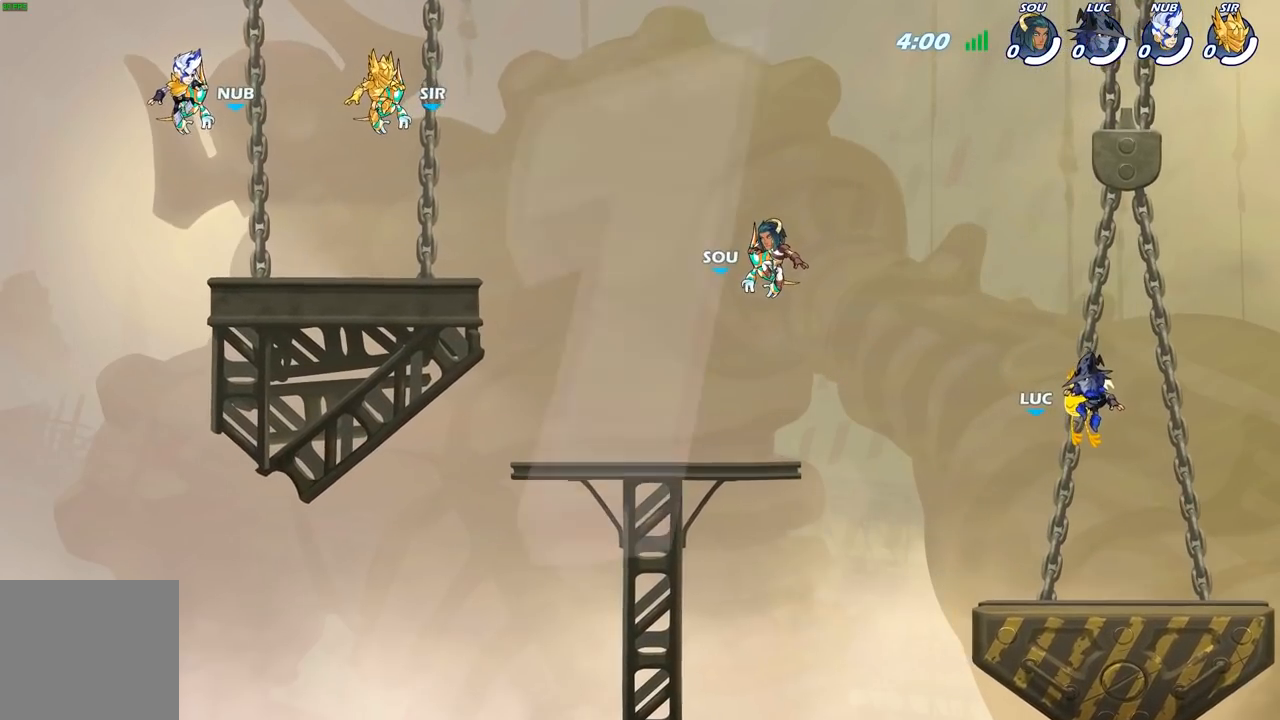
{"buttons": ["SELECT"], "left_stick": "center", "right_stick": "center", "events": [[150, "SELECT", "down"], [317, "SELECT", "up"], [417, "SELECT", "down"]]}
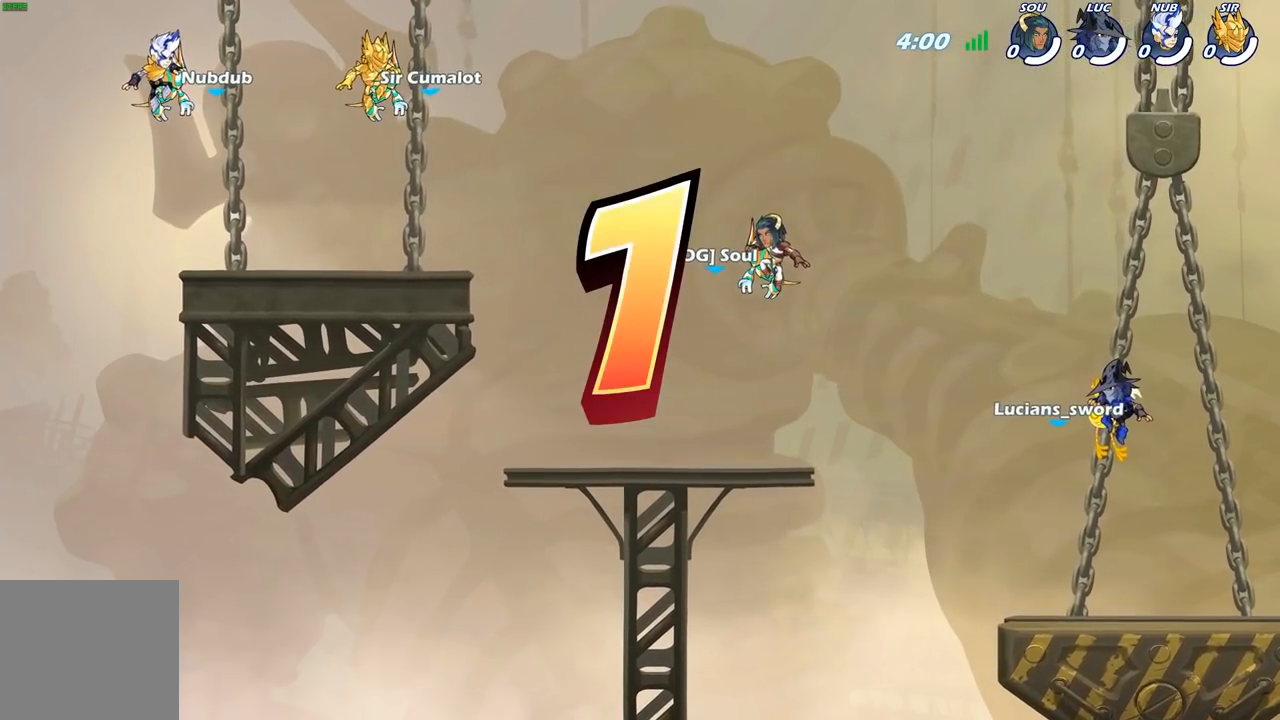
{"buttons": ["SELECT"], "left_stick": "center", "right_stick": "center", "events": [[33, "SELECT", "up"], [100, "SELECT", "down"], [200, "SELECT", "up"], [250, "SELECT", "down"]]}
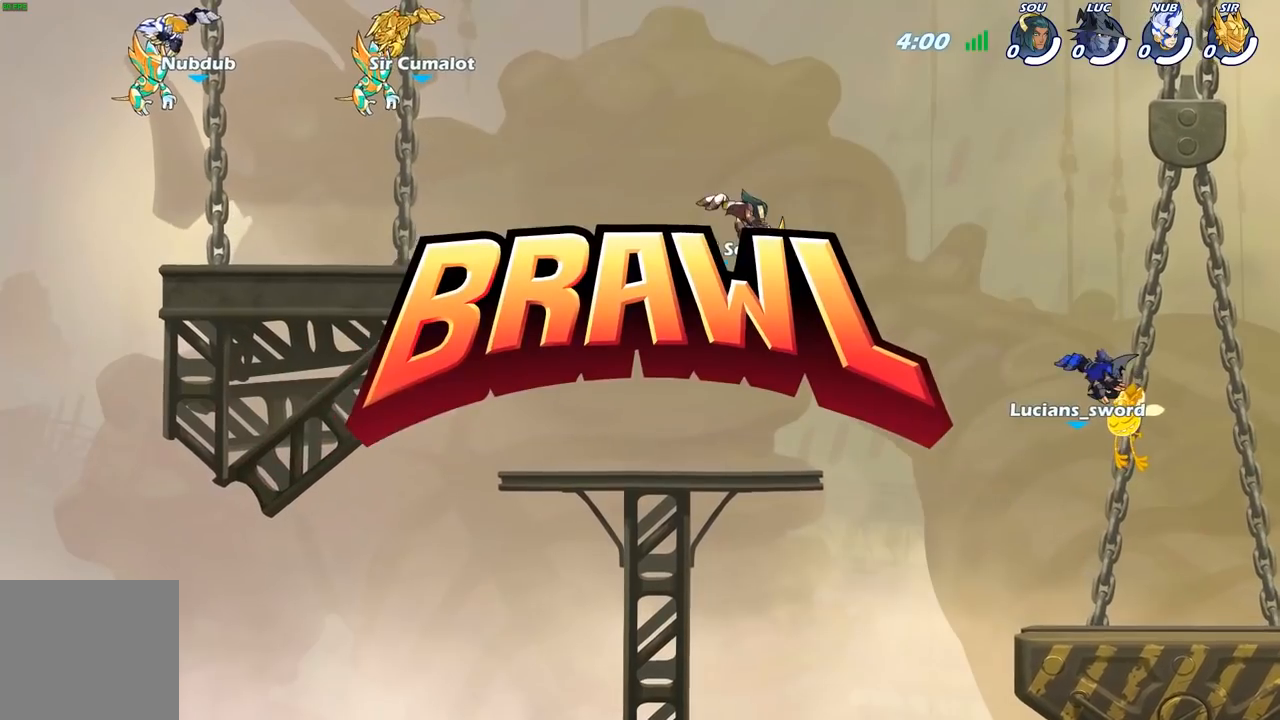
{"buttons": [], "left_stick": "center", "right_stick": "center", "events": [[483, "SELECT", "up"]]}
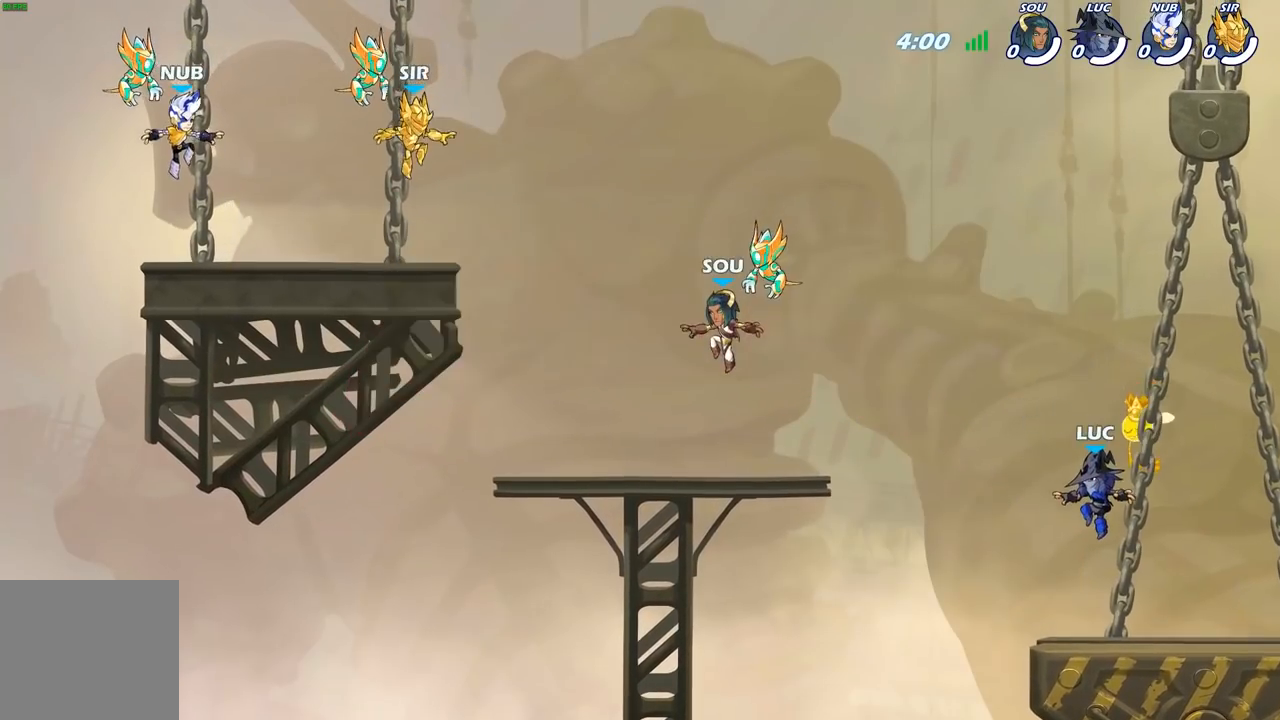
{"buttons": [], "left_stick": "center", "right_stick": "up", "events": [[300, "right_stick", "up"], [433, "right_stick", "center"], [500, "right_stick", "up"]]}
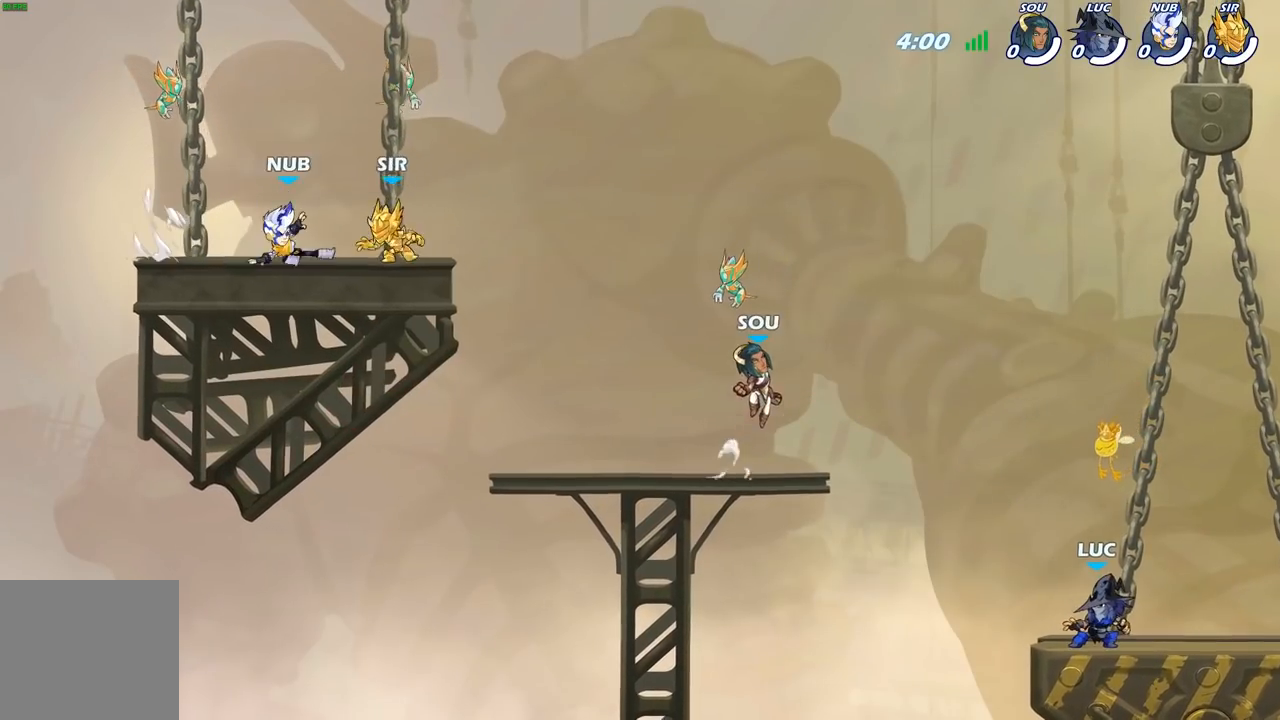
{"buttons": [], "left_stick": "center", "right_stick": "center", "events": [[117, "right_stick", "center"], [167, "SELECT", "down"], [467, "SELECT", "up"]]}
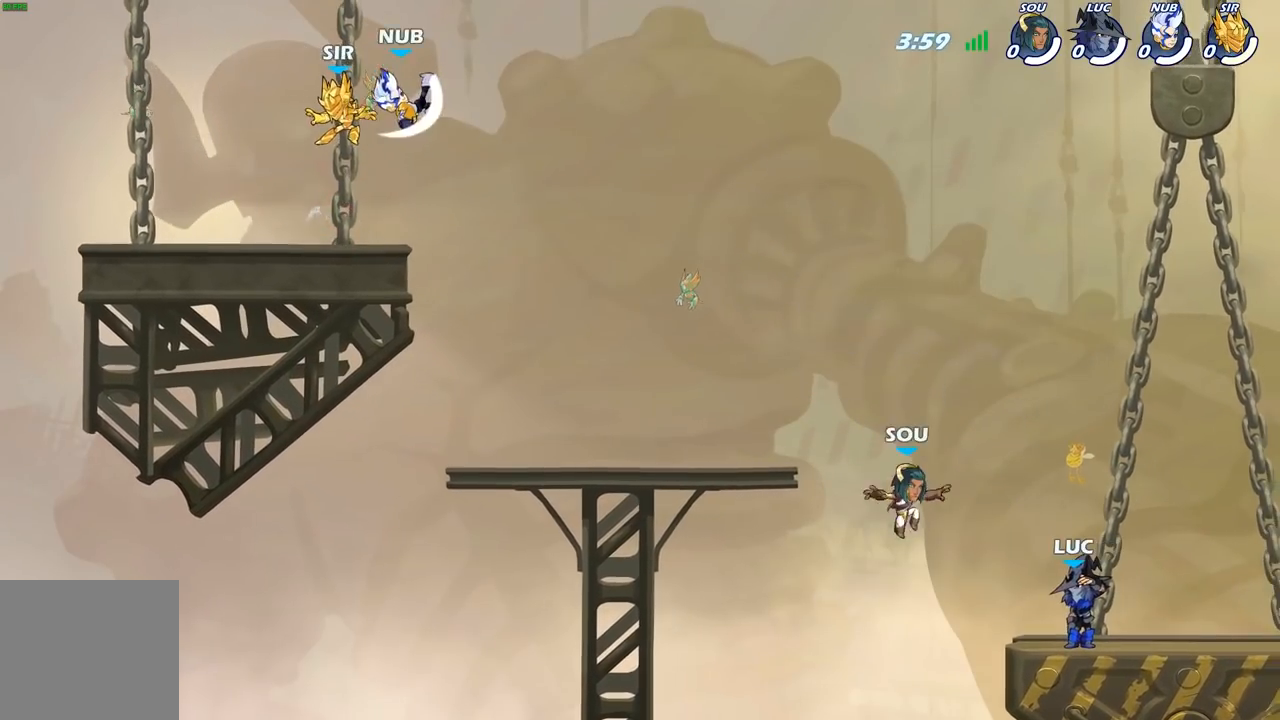
{"buttons": [], "left_stick": "center", "right_stick": "center", "events": []}